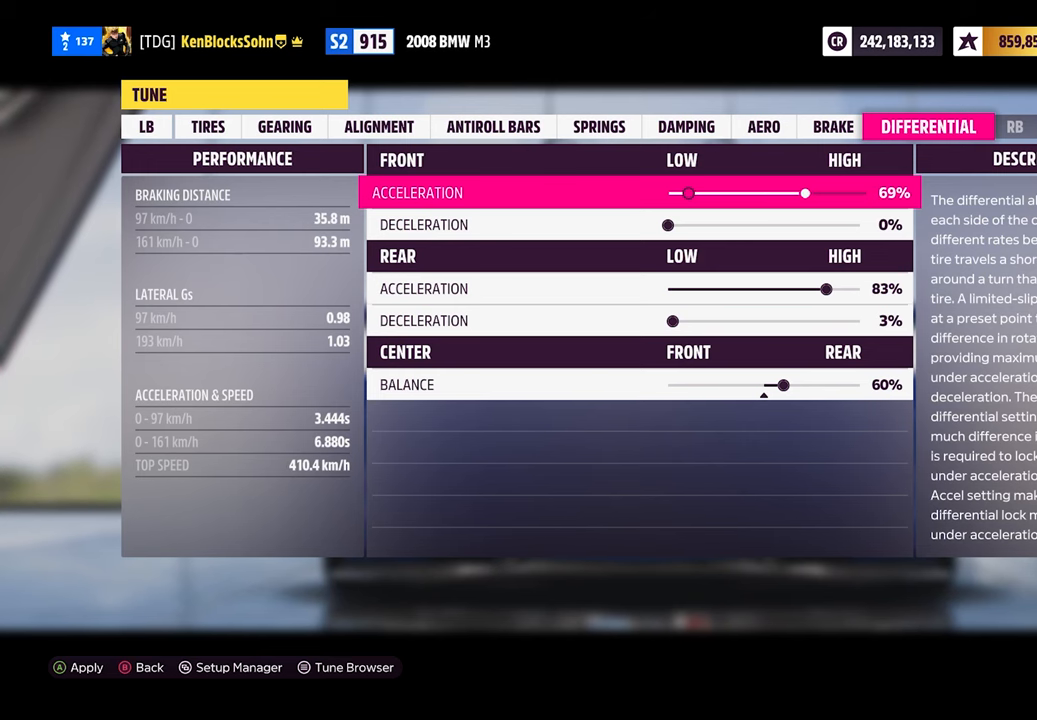
Gameplay with a controller (Xbox layout); each line is a JSON object with the inputs held at the frame after it. "events" lists button and stick changes between this image and that frame as [ms after this image, input, new state], when the widget could be followed in between. Not read: right_stick.
{"buttons": ["DPAD_RIGHT"], "left_stick": "center", "events": []}
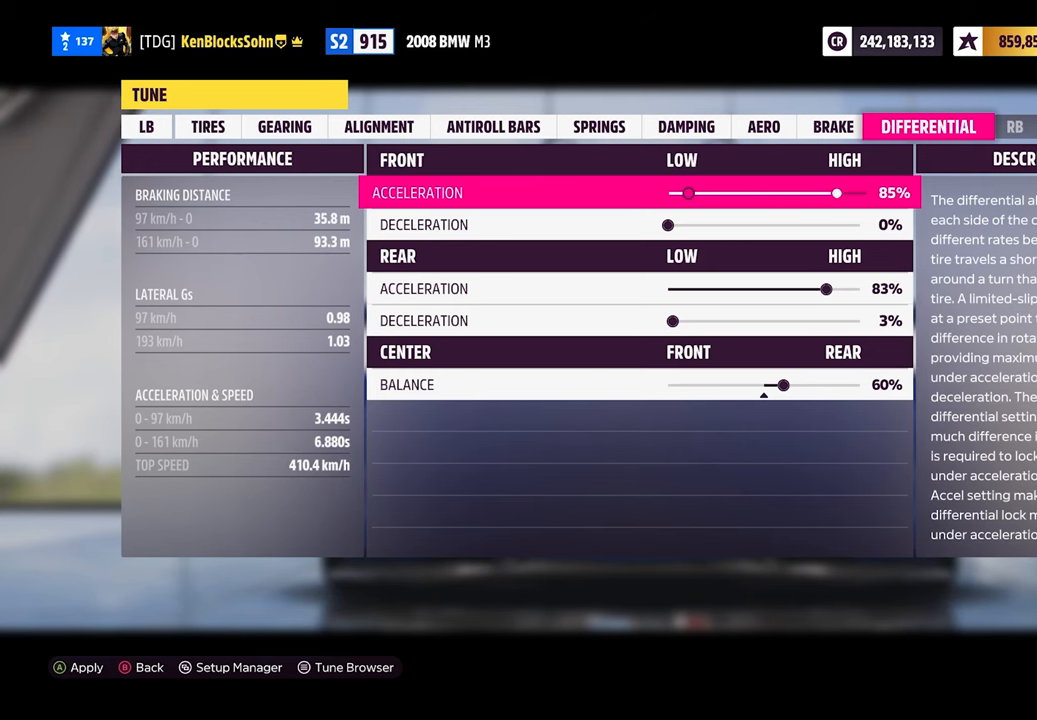
{"buttons": ["DPAD_DOWN"], "left_stick": "center", "events": [[200, "DPAD_RIGHT", "up"], [367, "DPAD_DOWN", "down"]]}
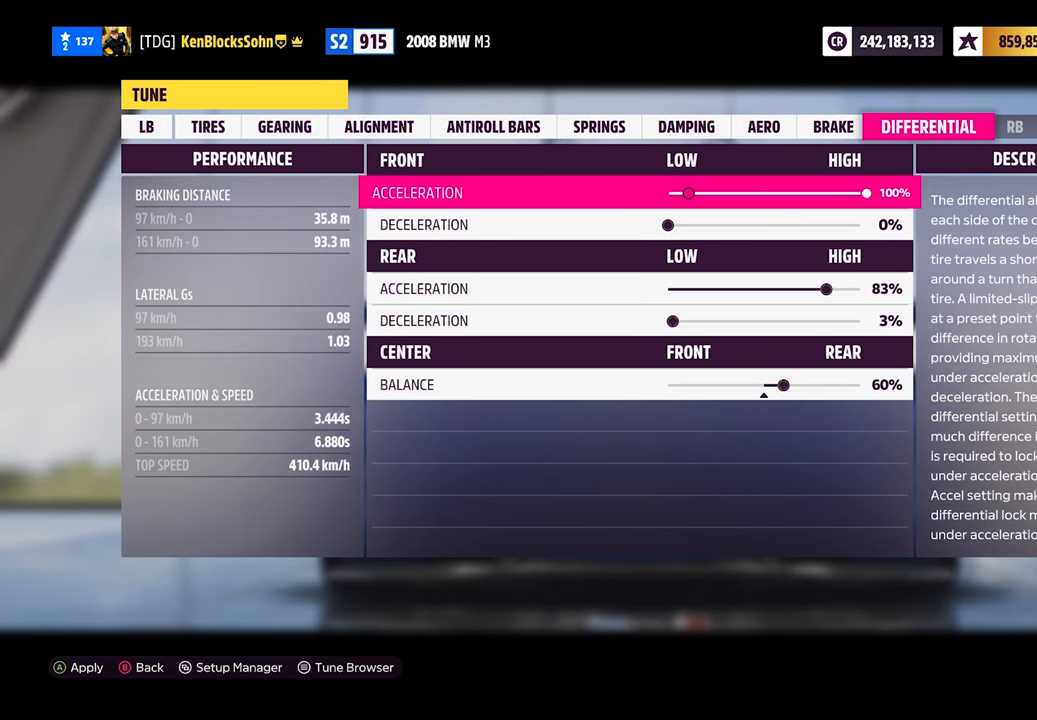
{"buttons": [], "left_stick": "center", "events": [[67, "DPAD_DOWN", "up"], [200, "DPAD_DOWN", "down"], [367, "DPAD_DOWN", "up"]]}
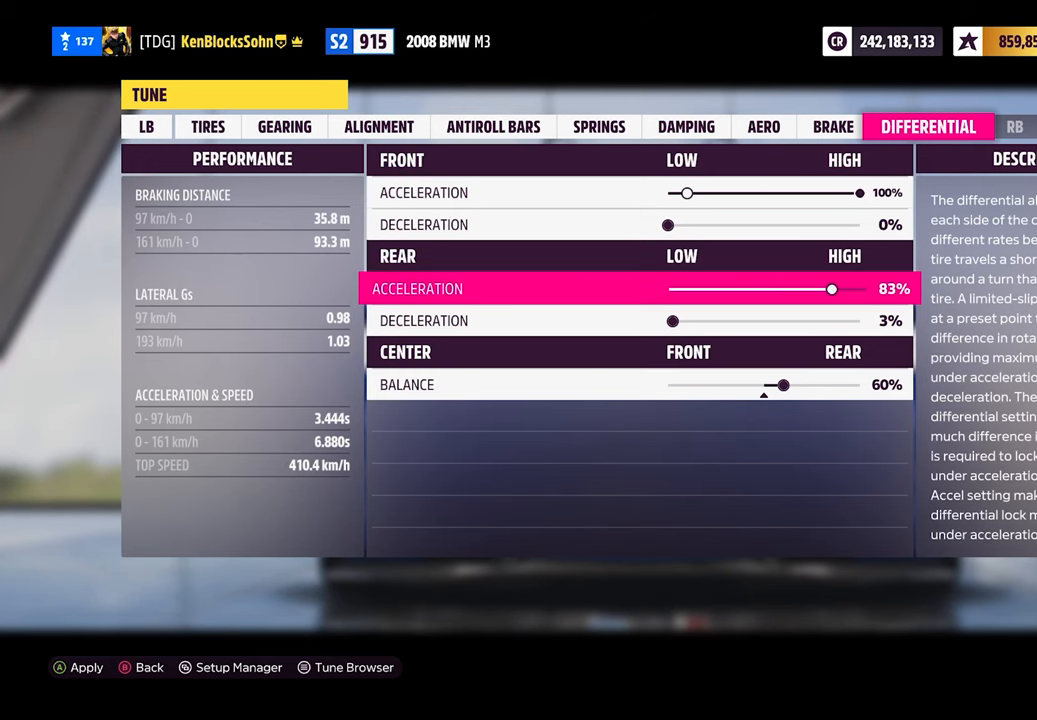
{"buttons": ["DPAD_RIGHT"], "left_stick": "center", "events": [[233, "DPAD_RIGHT", "down"]]}
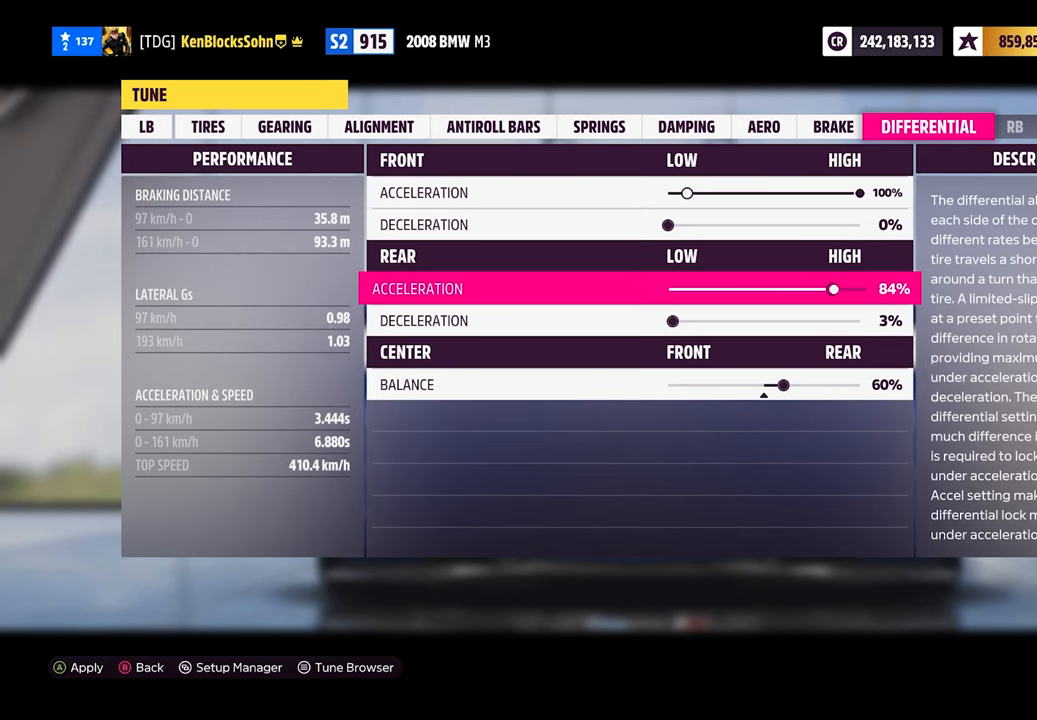
{"buttons": ["DPAD_RIGHT"], "left_stick": "center", "events": []}
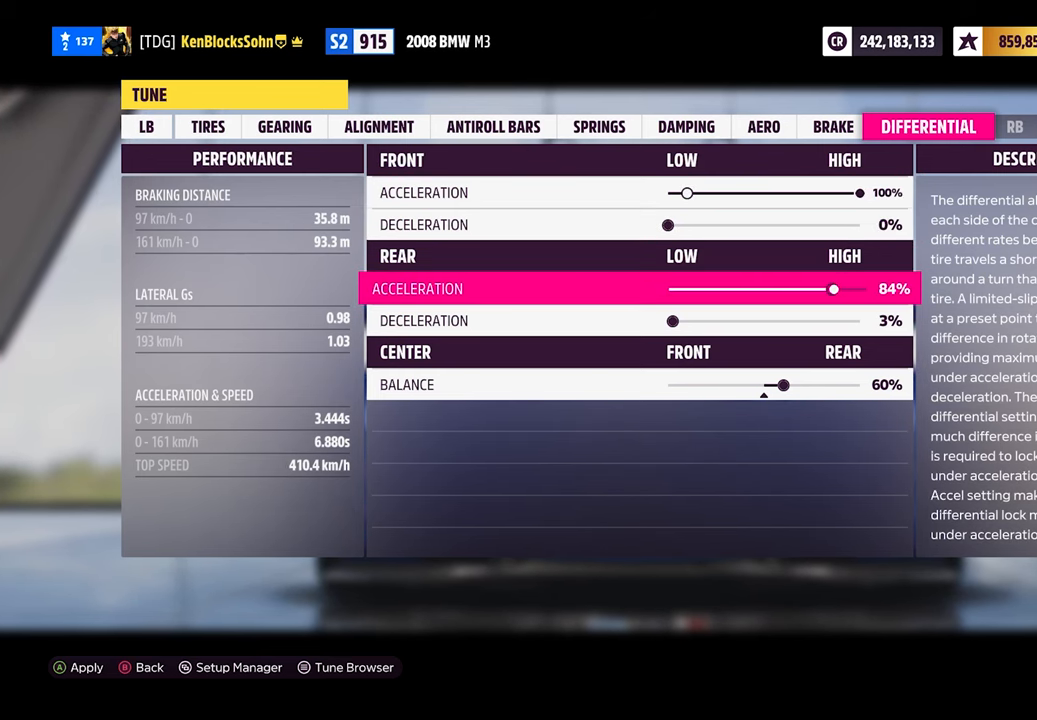
{"buttons": ["DPAD_RIGHT"], "left_stick": "center", "events": []}
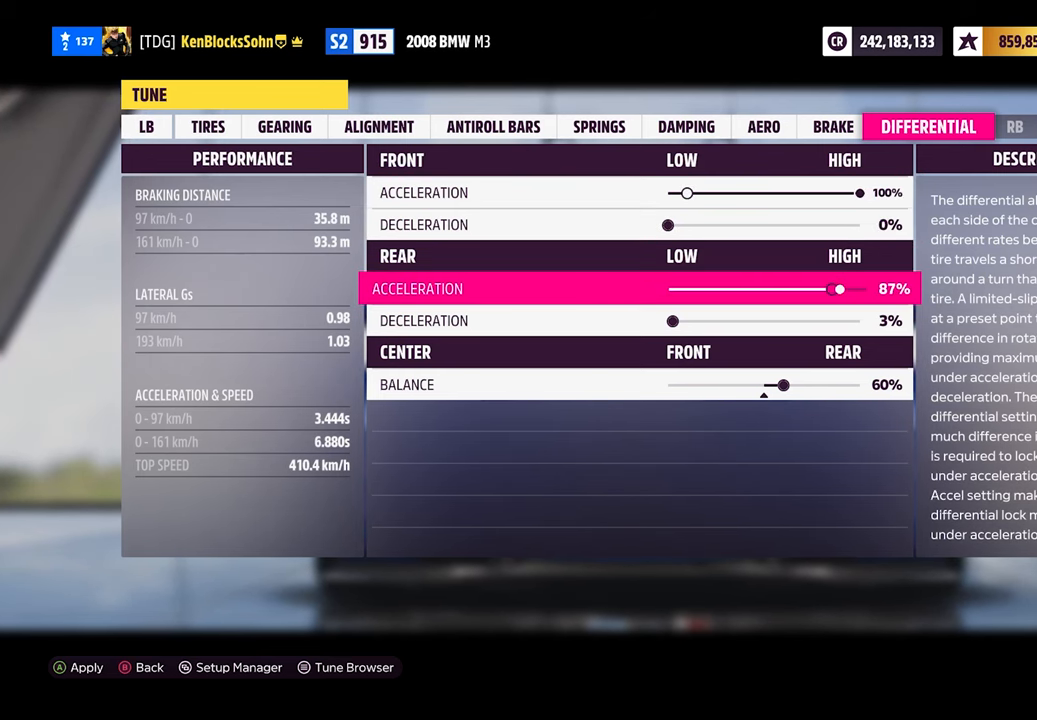
{"buttons": ["DPAD_RIGHT"], "left_stick": "center", "events": []}
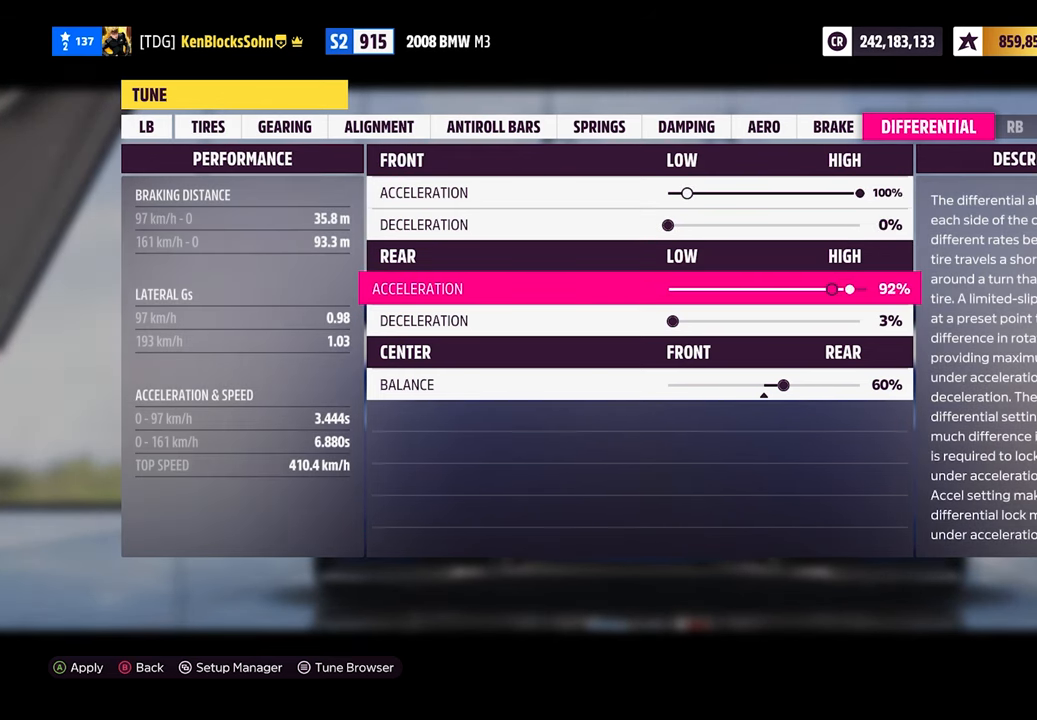
{"buttons": ["DPAD_RIGHT"], "left_stick": "center", "events": []}
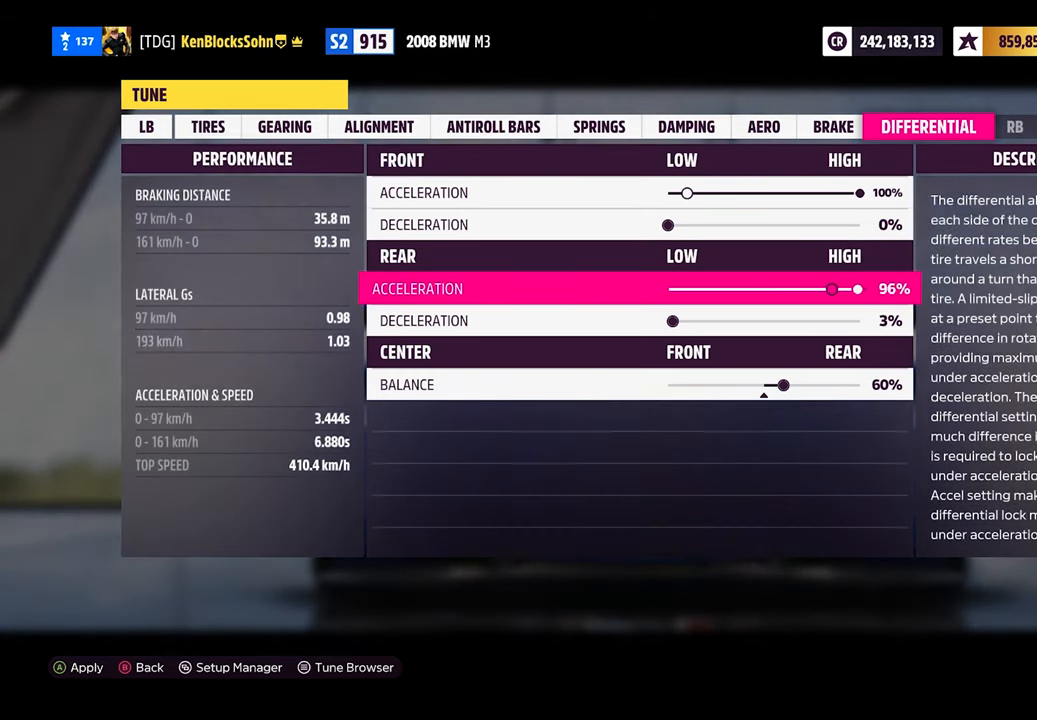
{"buttons": ["DPAD_DOWN"], "left_stick": "center", "events": [[233, "DPAD_RIGHT", "up"], [433, "DPAD_DOWN", "down"]]}
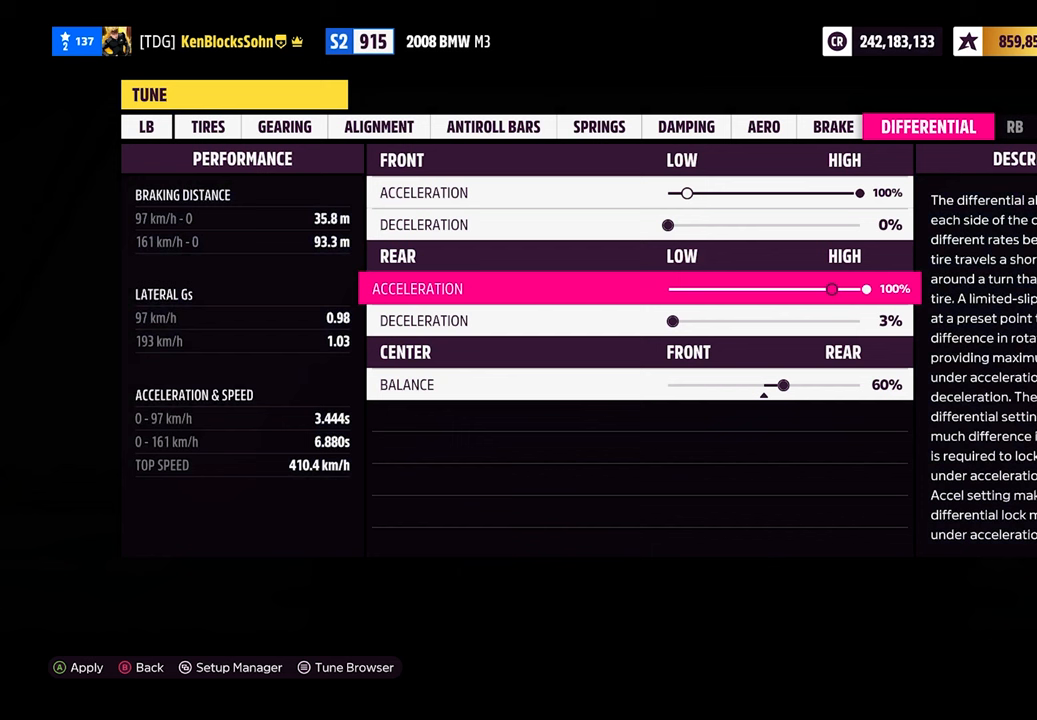
{"buttons": ["DPAD_LEFT"], "left_stick": "center", "events": [[67, "DPAD_DOWN", "up"], [200, "DPAD_LEFT", "down"]]}
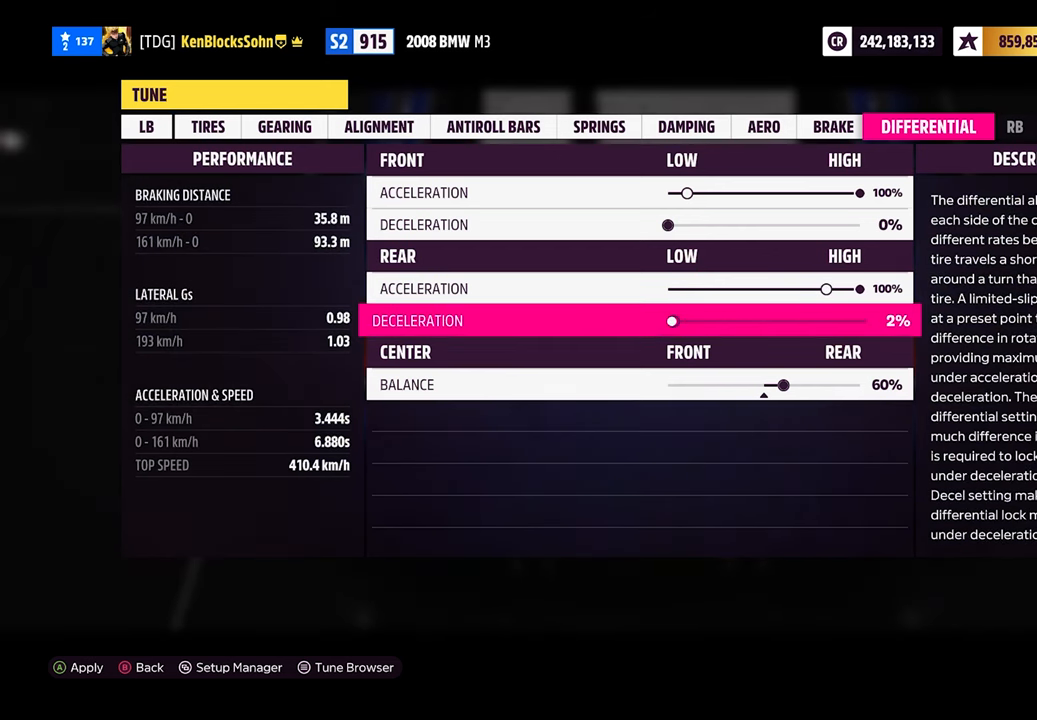
{"buttons": ["DPAD_LEFT"], "left_stick": "center", "events": []}
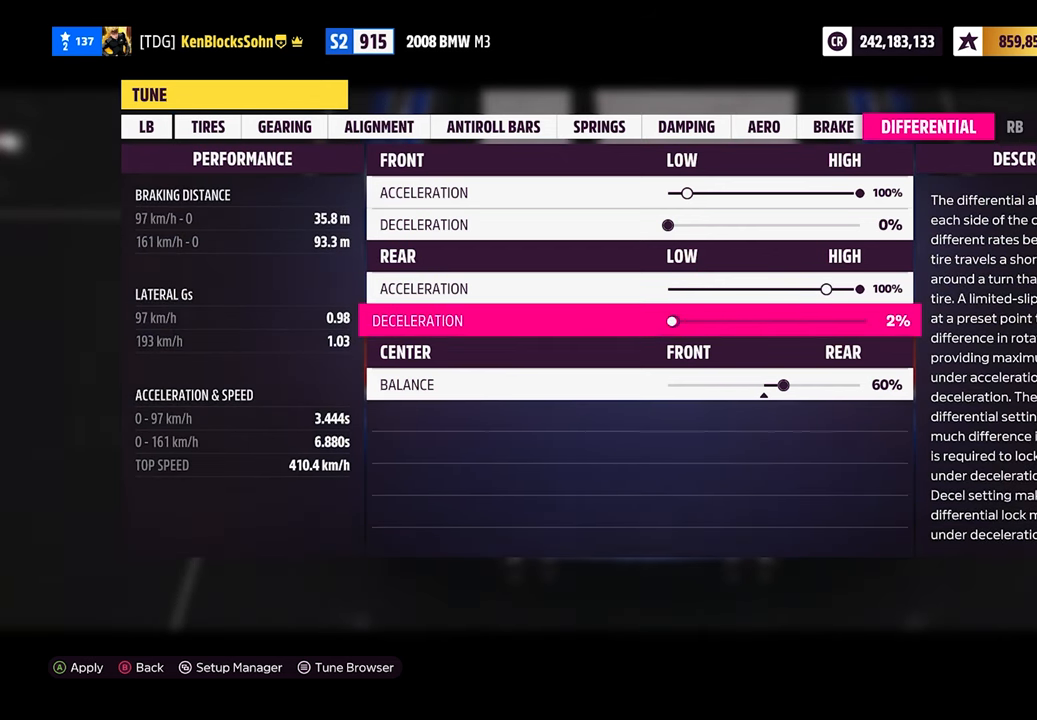
{"buttons": [], "left_stick": "center", "events": [[450, "DPAD_LEFT", "up"]]}
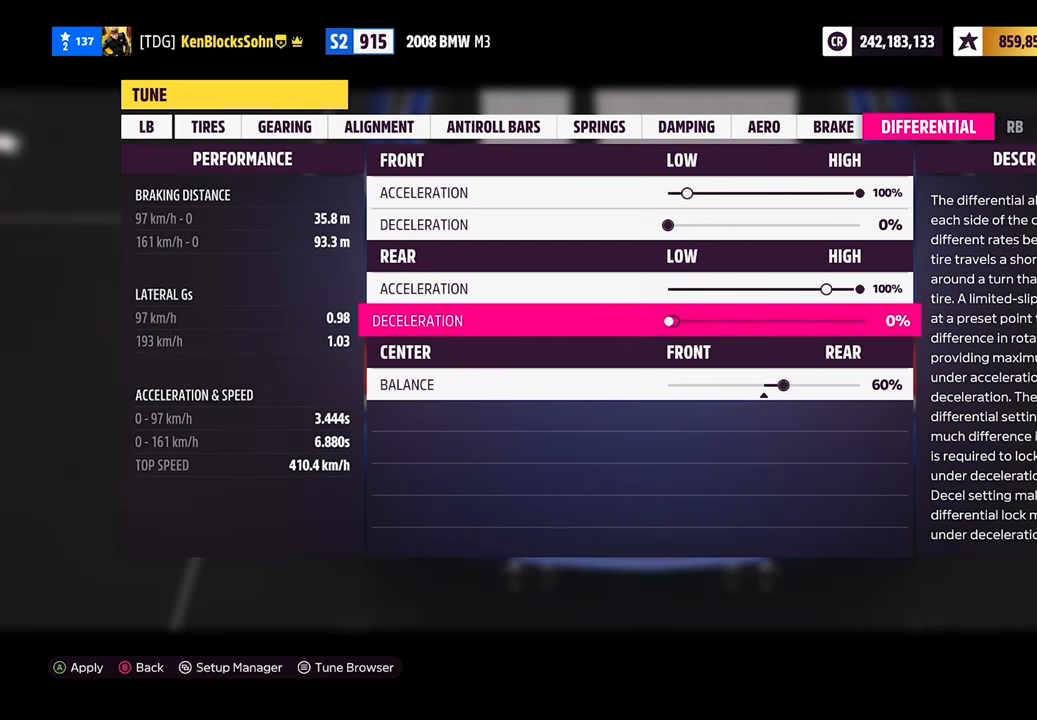
{"buttons": [], "left_stick": "center", "events": [[200, "DPAD_DOWN", "down"], [367, "DPAD_DOWN", "up"]]}
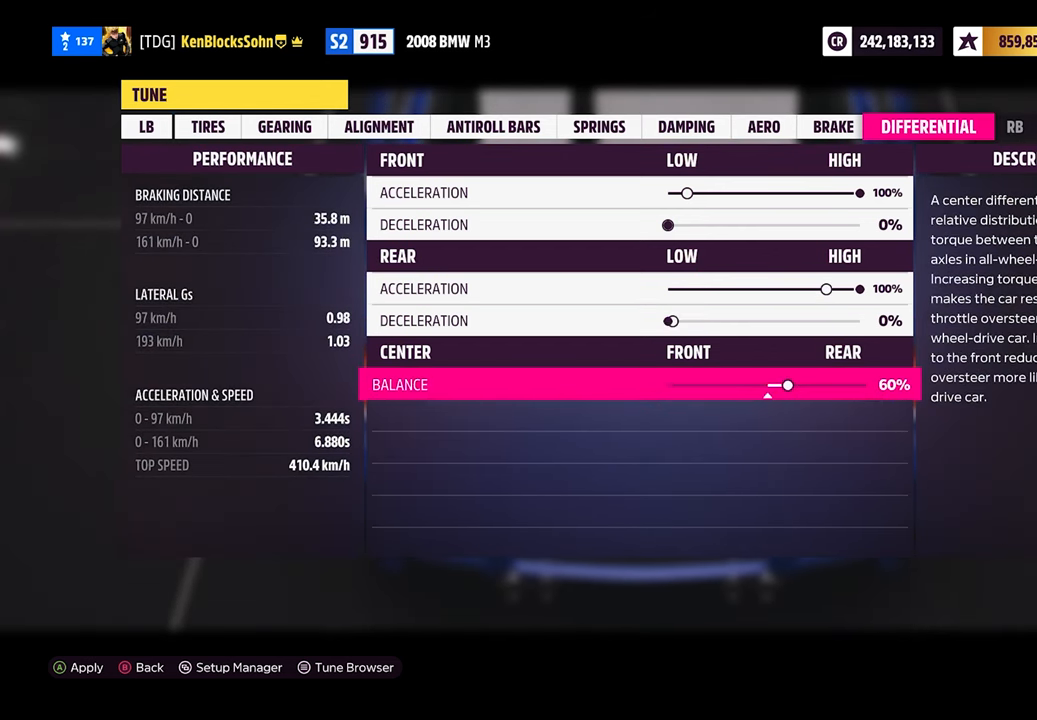
{"buttons": ["DPAD_RIGHT"], "left_stick": "center", "events": [[67, "DPAD_RIGHT", "down"]]}
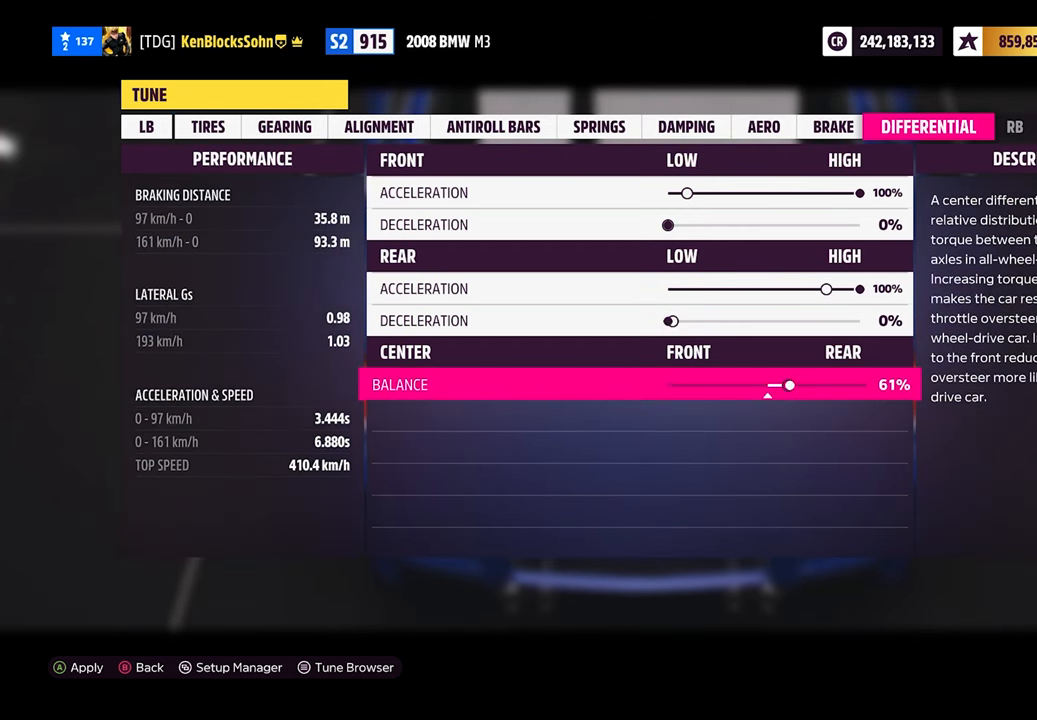
{"buttons": ["DPAD_RIGHT"], "left_stick": "center", "events": []}
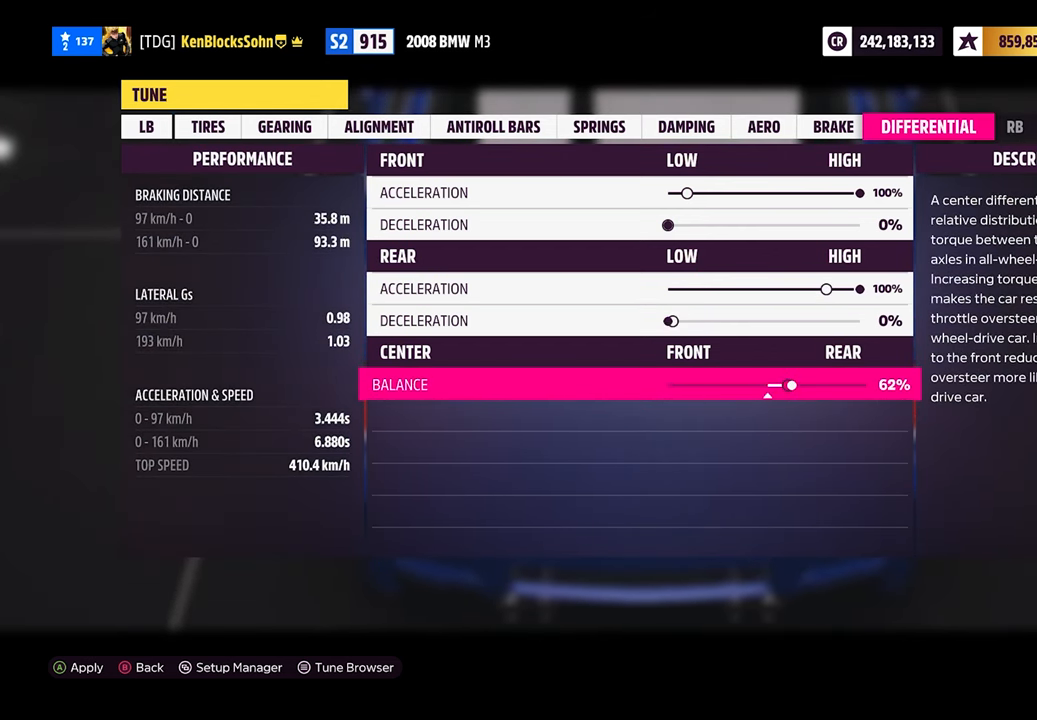
{"buttons": ["DPAD_RIGHT"], "left_stick": "center", "events": []}
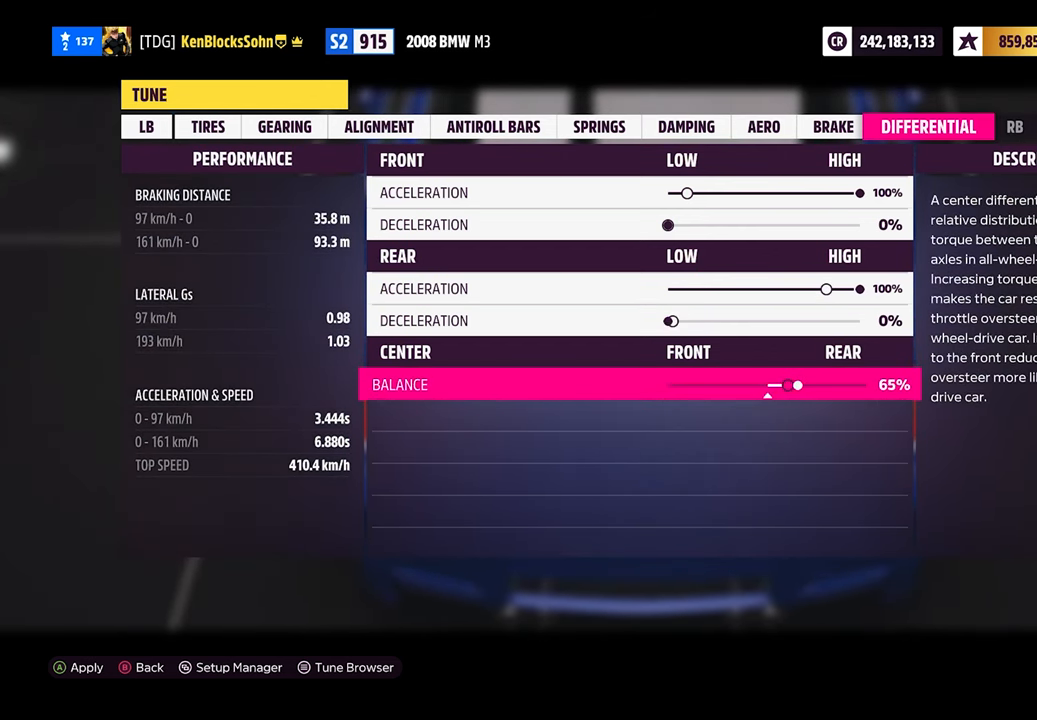
{"buttons": ["DPAD_RIGHT"], "left_stick": "center", "events": []}
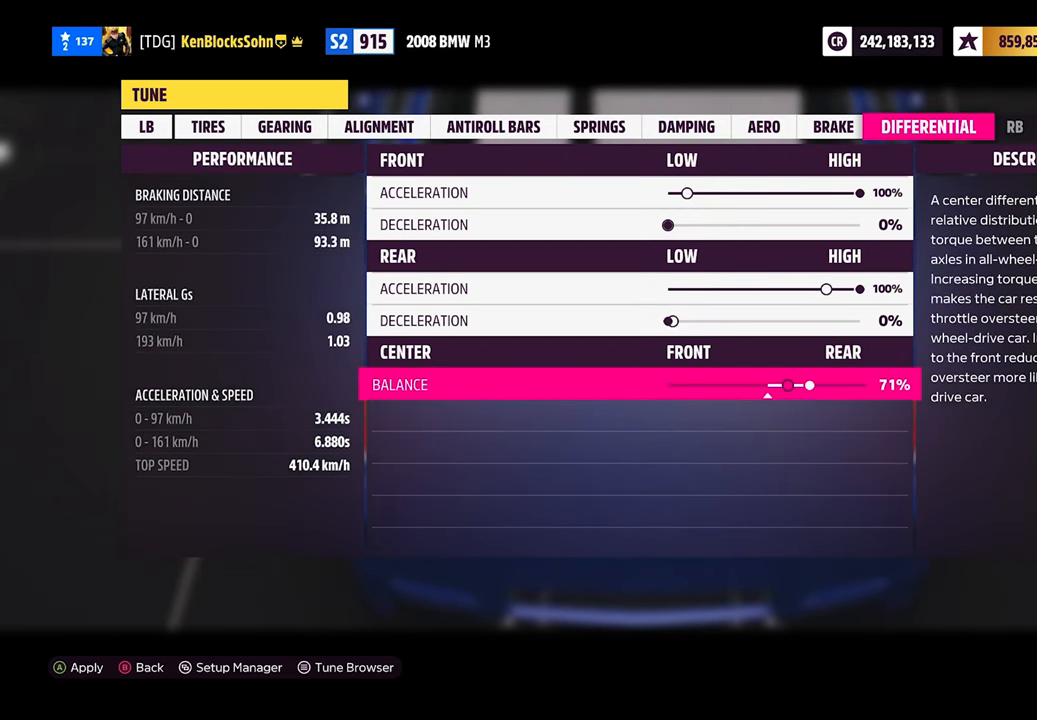
{"buttons": ["DPAD_RIGHT"], "left_stick": "center", "events": []}
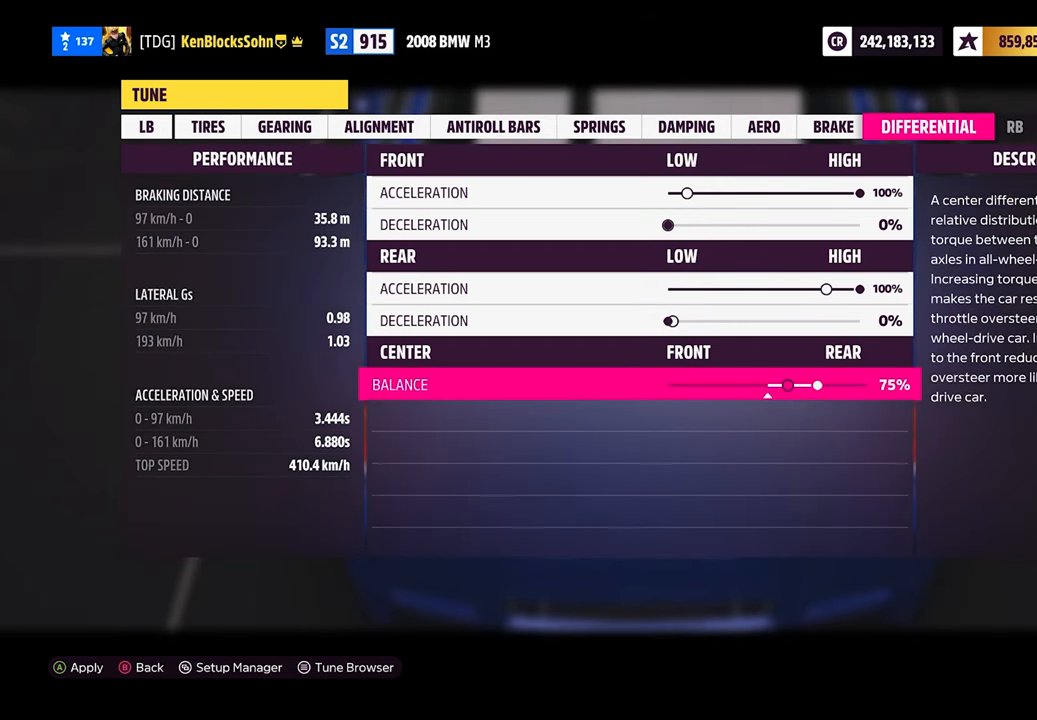
{"buttons": ["DPAD_RIGHT"], "left_stick": "center", "events": []}
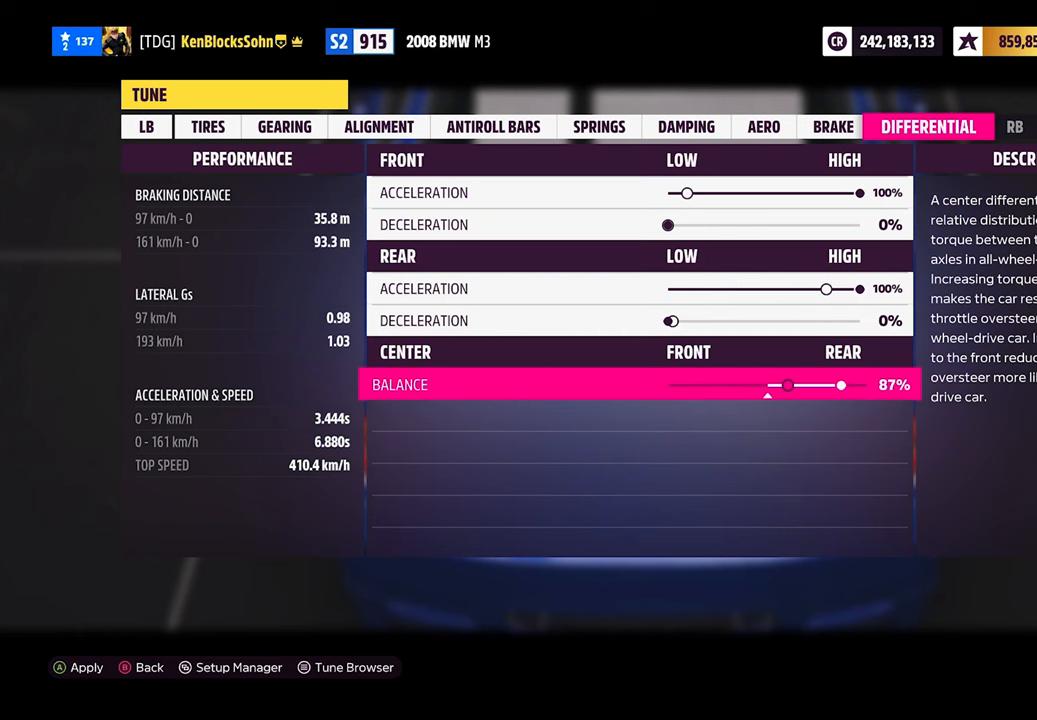
{"buttons": [], "left_stick": "center", "events": [[367, "DPAD_RIGHT", "up"]]}
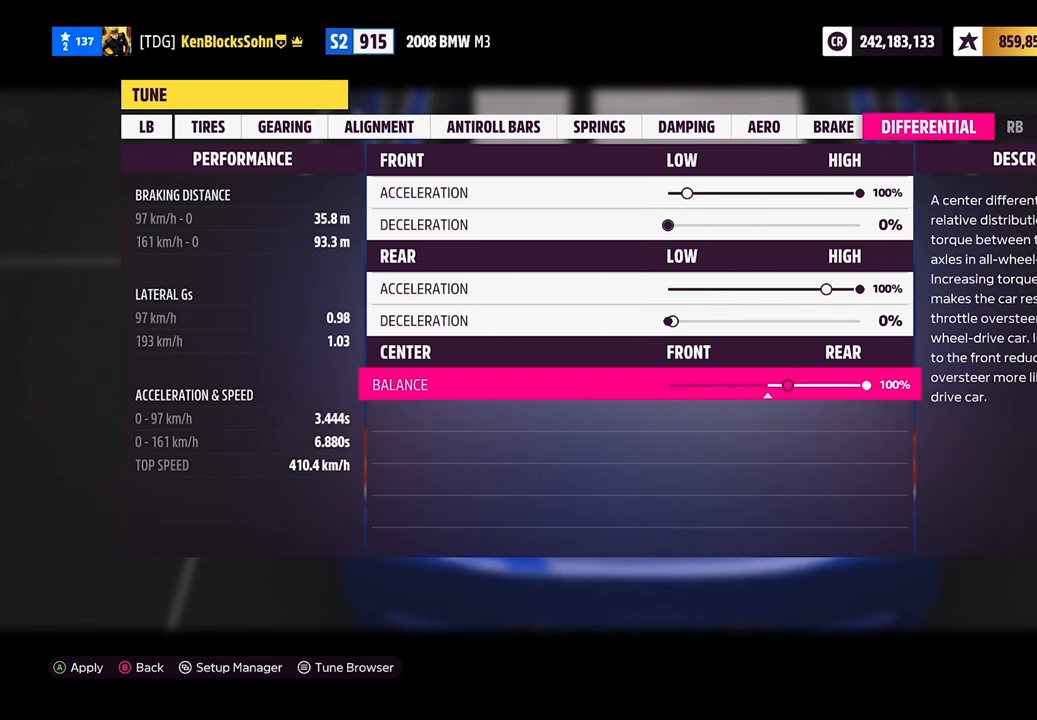
{"buttons": [], "left_stick": "center", "events": []}
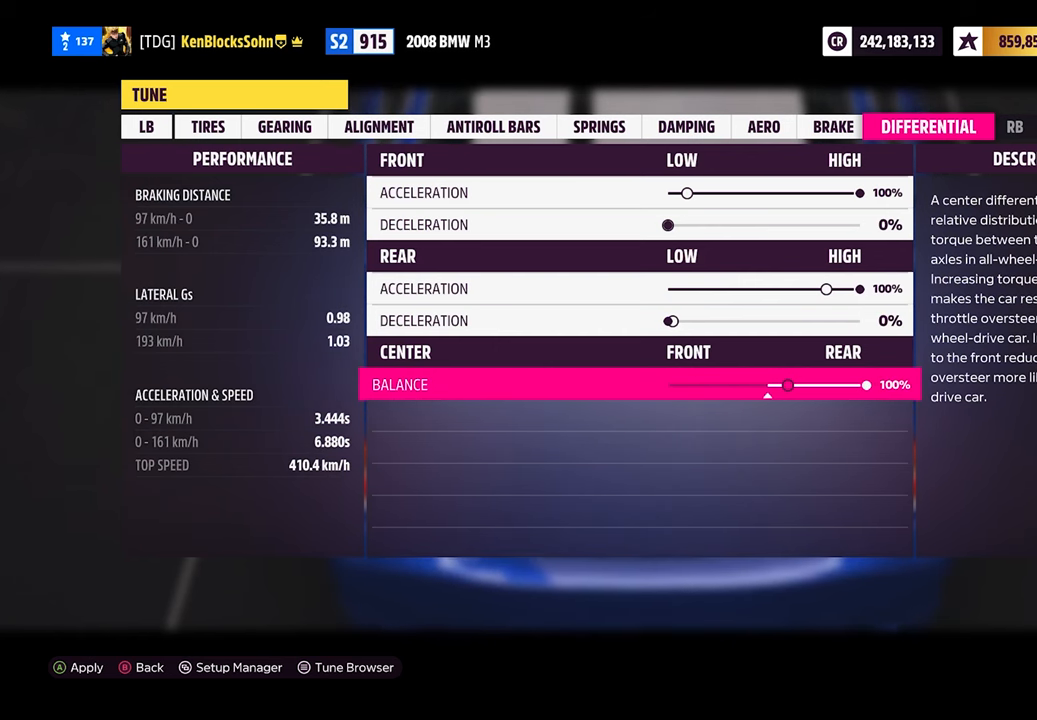
{"buttons": [], "left_stick": "center", "events": []}
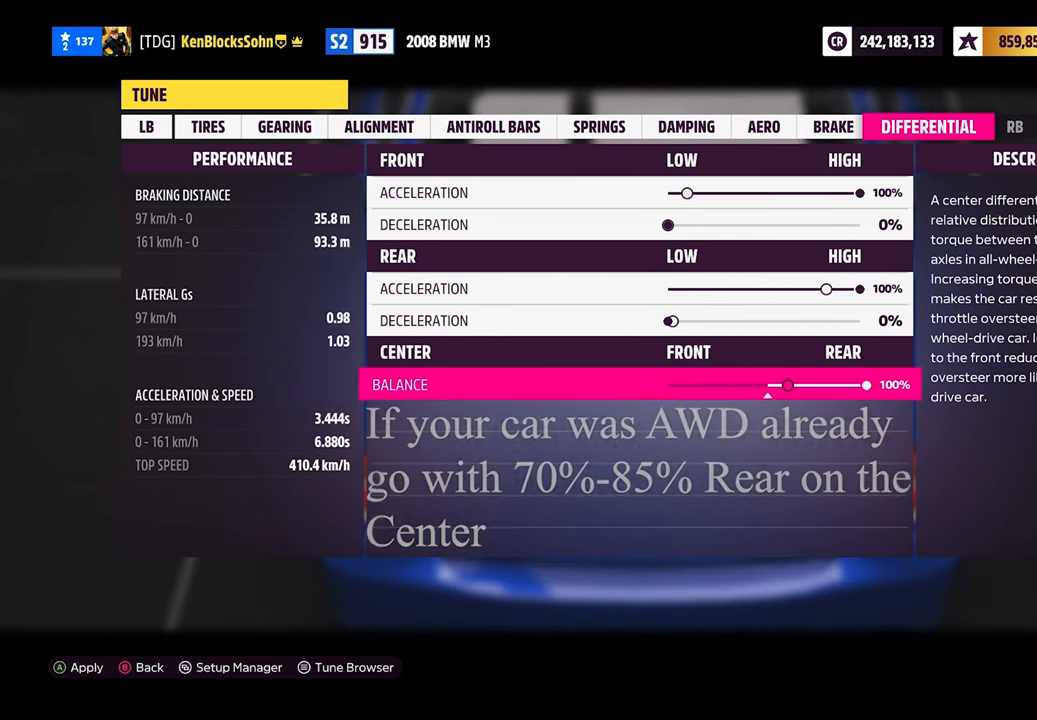
{"buttons": [], "left_stick": "center", "events": []}
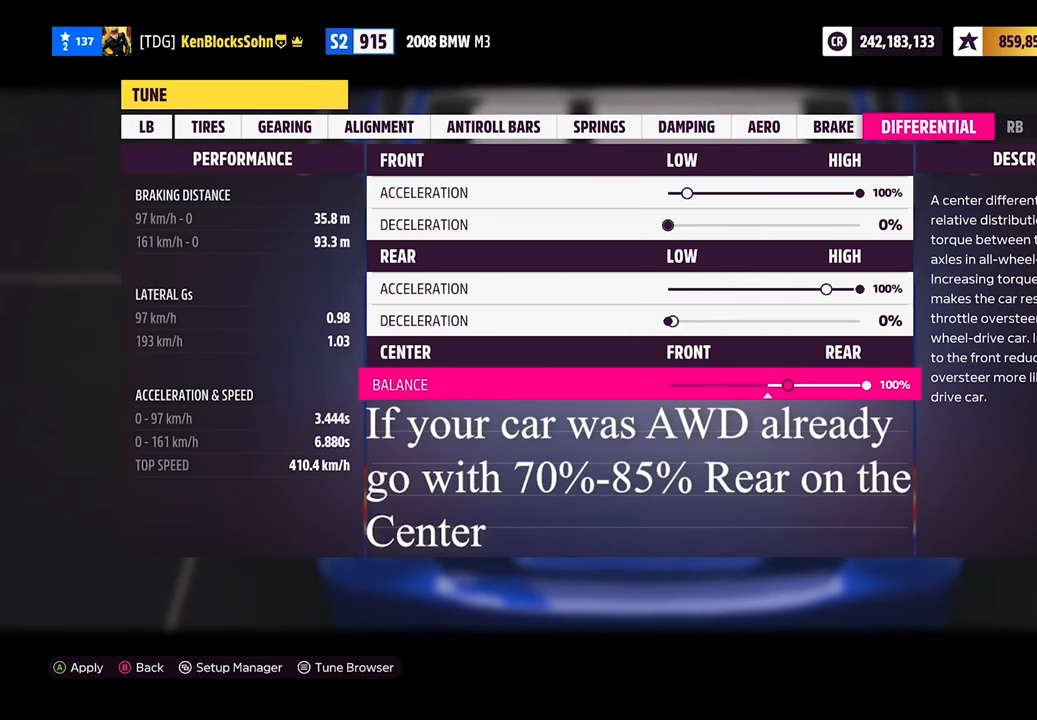
{"buttons": [], "left_stick": "center", "events": []}
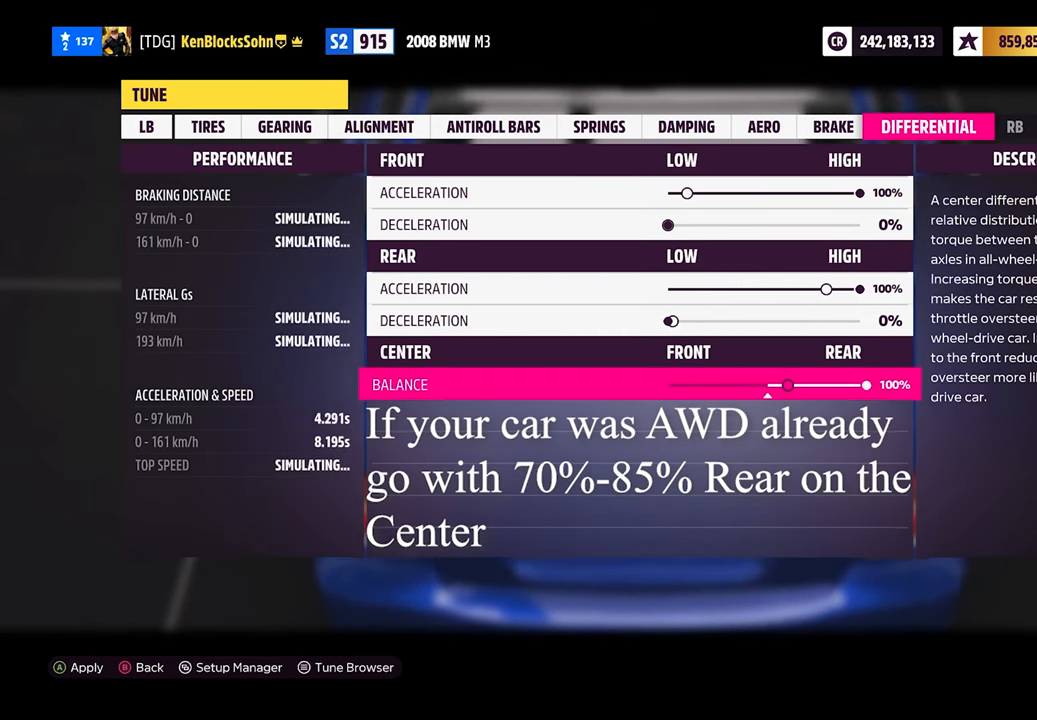
{"buttons": [], "left_stick": "center", "events": []}
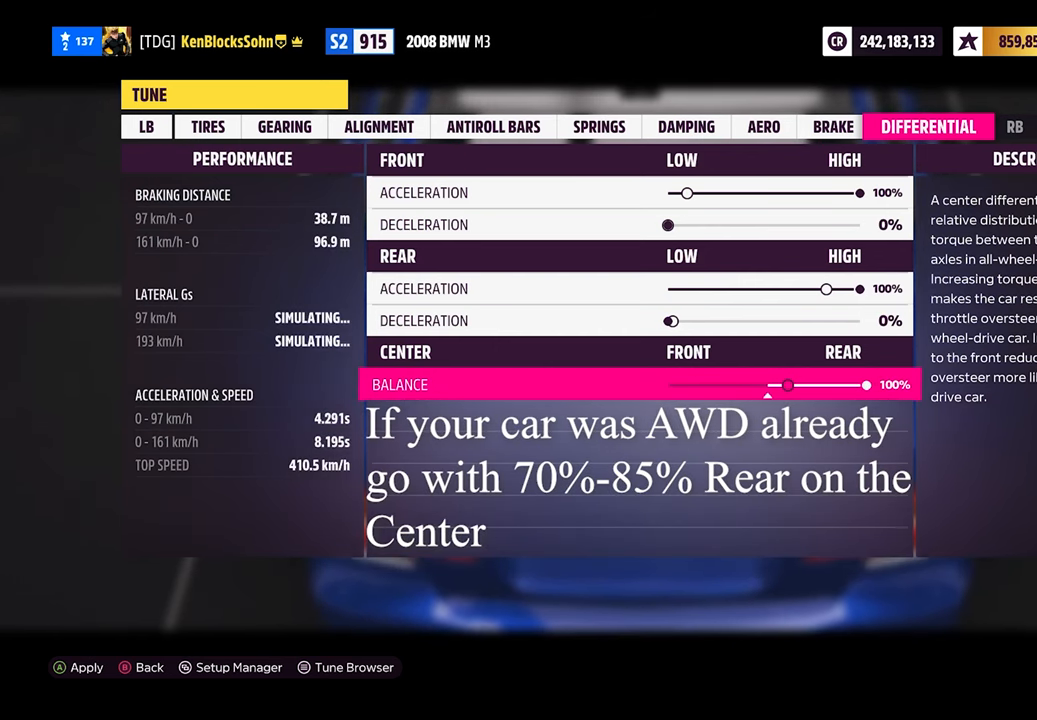
{"buttons": [], "left_stick": "center", "events": []}
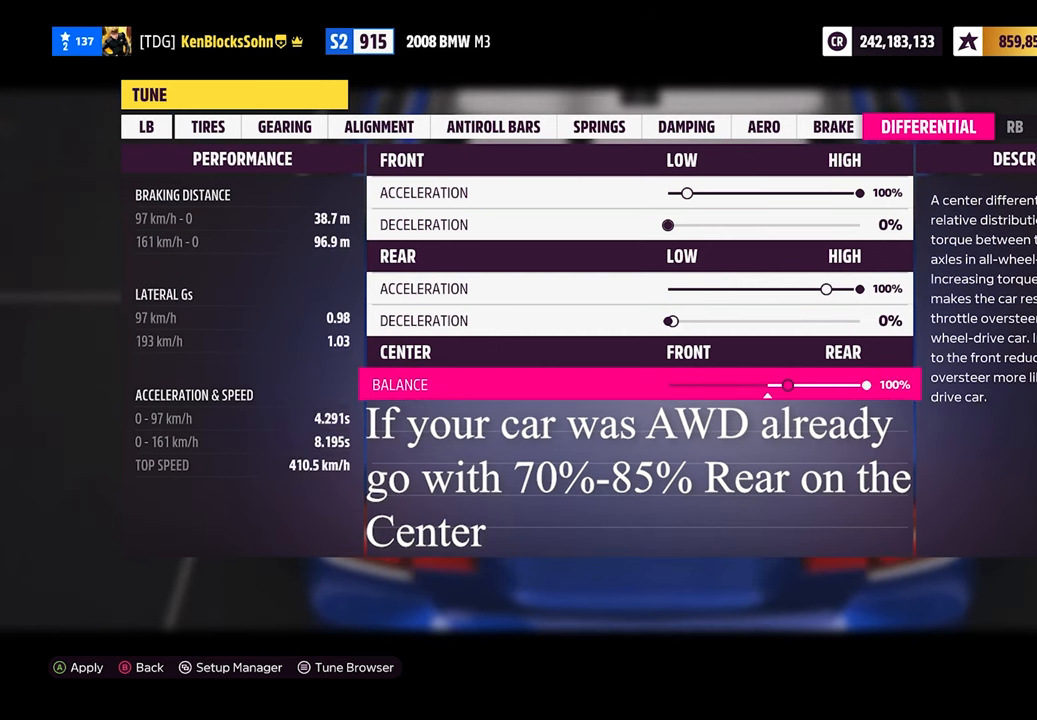
{"buttons": [], "left_stick": "center", "events": []}
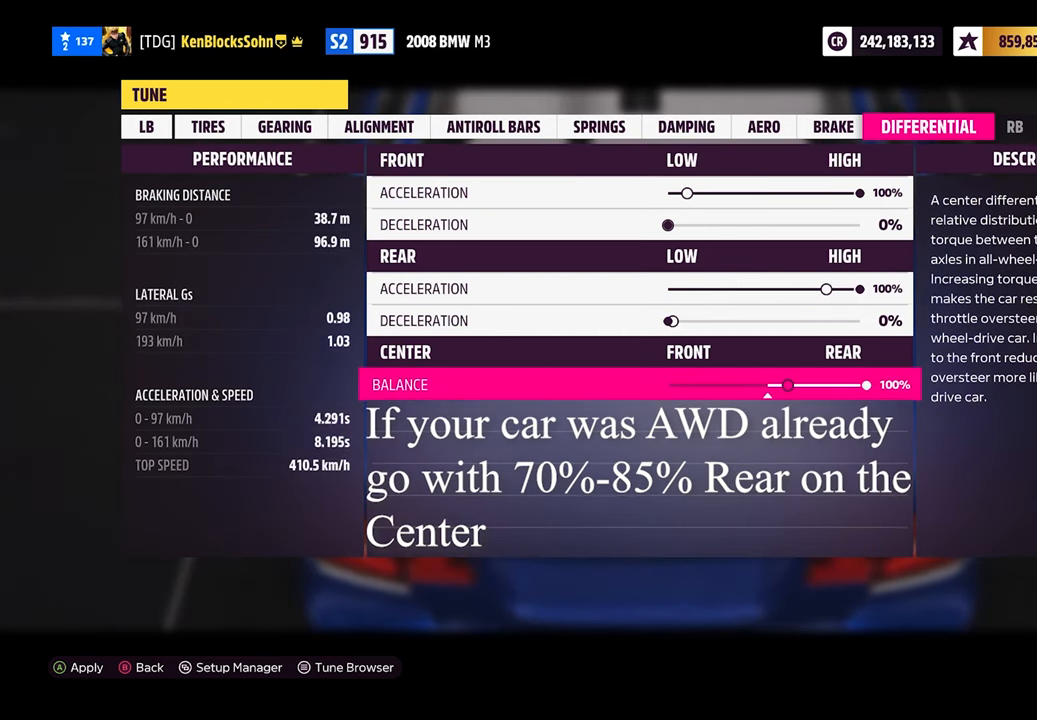
{"buttons": [], "left_stick": "center", "events": []}